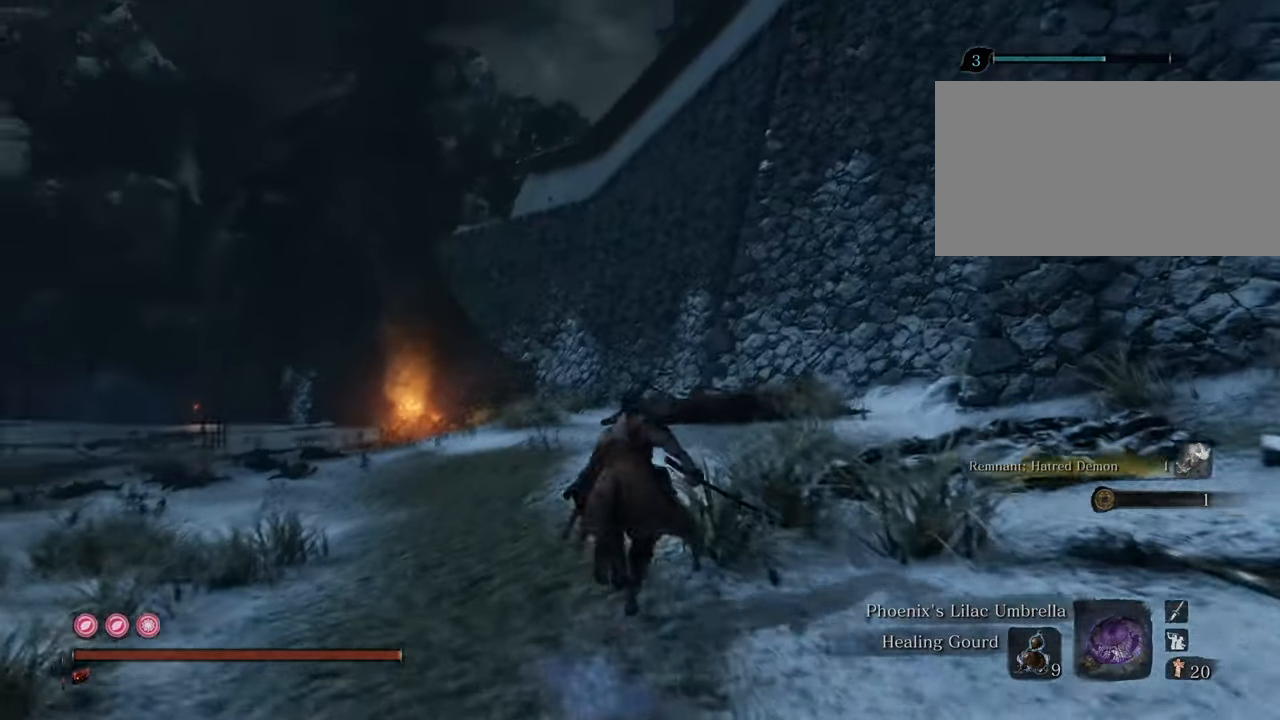
Gameplay with keyboard and mouse; each line is a JSON object with the keys and mouse buttons held at the frame after it. "events" lists presses ("down") and releases ("up") of "1", "2", "3", "4", "5", "6", "7", "8", "a", "alt", "c", "caps_lock", "ctrl", "d", "e", "f", "g", "q", "r", "s", "shift", "space", "t", "tab", "tilde", "v", "w", "x", "z", "mouse_left", "mouse_wheel" and "mouse_right" between this image and that frame as [ms after this image, input, new state], when the widget could be followed in between. "mouse_left", "mouse_wheel", "mouse_right" = the "left", "wheel", "right" buttons of the "mouse" list. No other keys are recorded. "wheel" means that the mouse wheel is clicked or scrolled. Not read: mouse_move.
{"keys": ["a", "shift", "w"], "mouse": [], "events": [[317, "a", "down"]]}
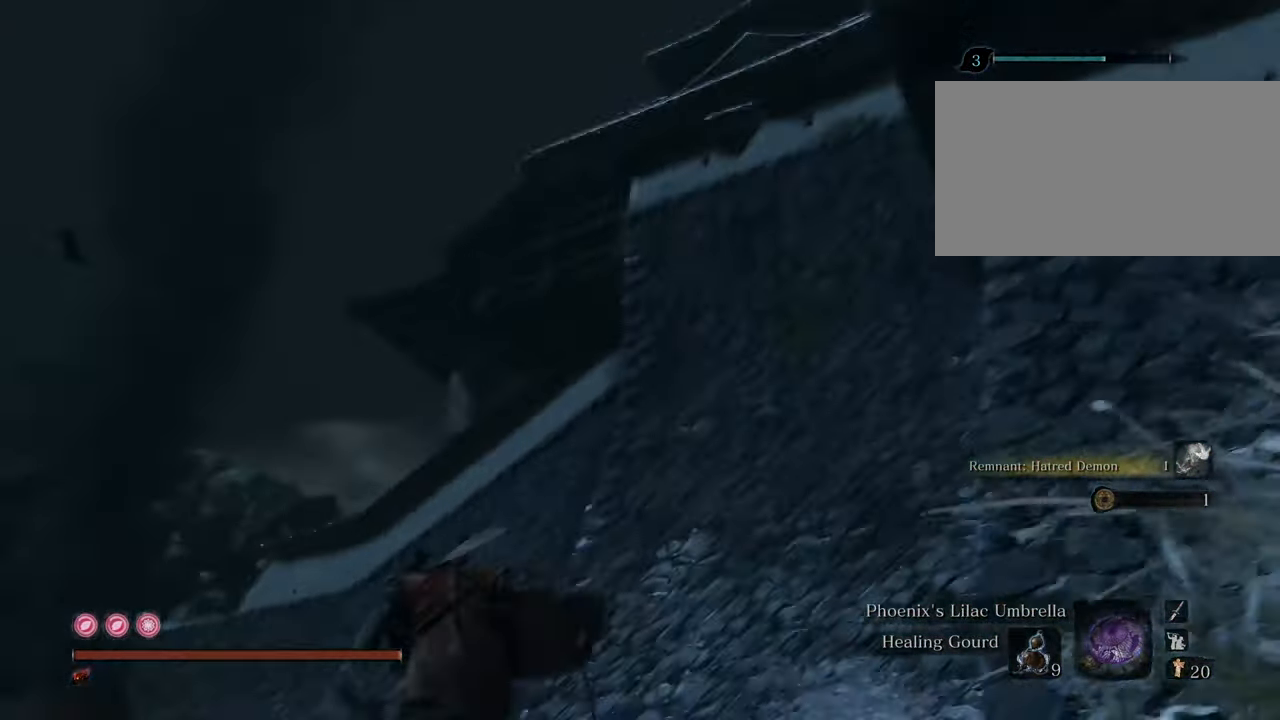
{"keys": ["a", "shift", "w"], "mouse": [], "events": []}
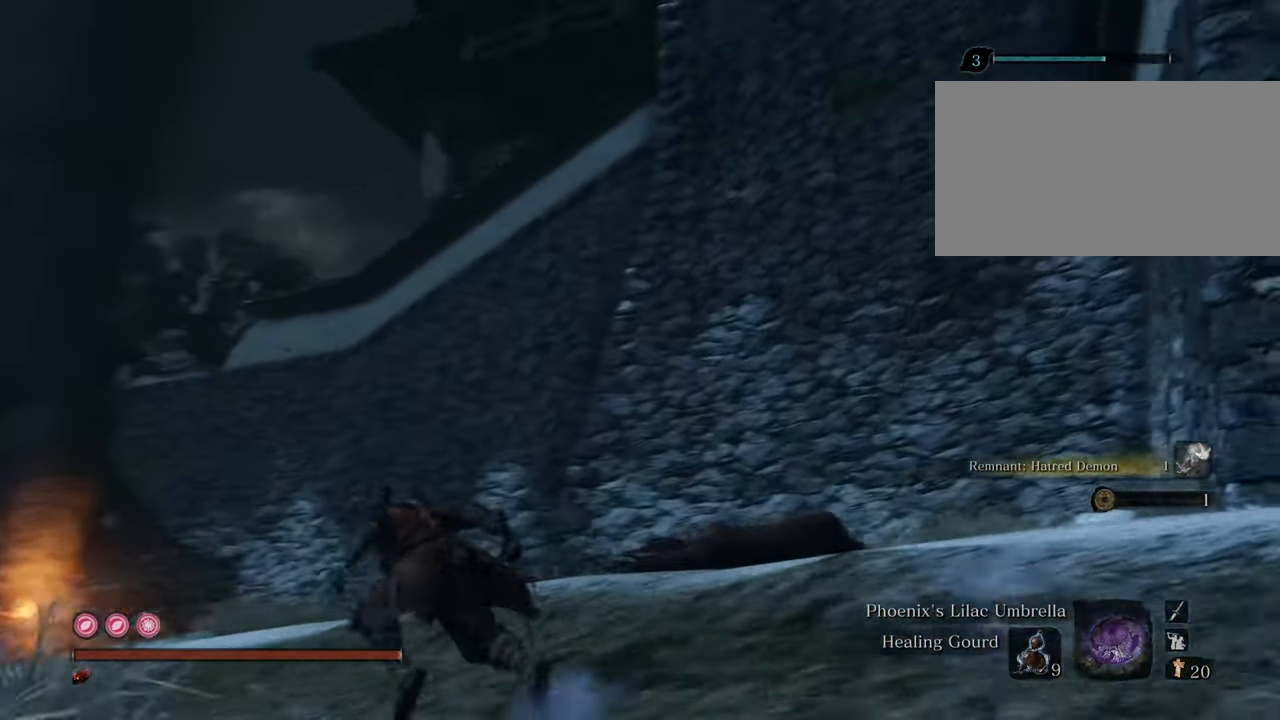
{"keys": ["shift", "w"], "mouse": [], "events": [[350, "a", "up"]]}
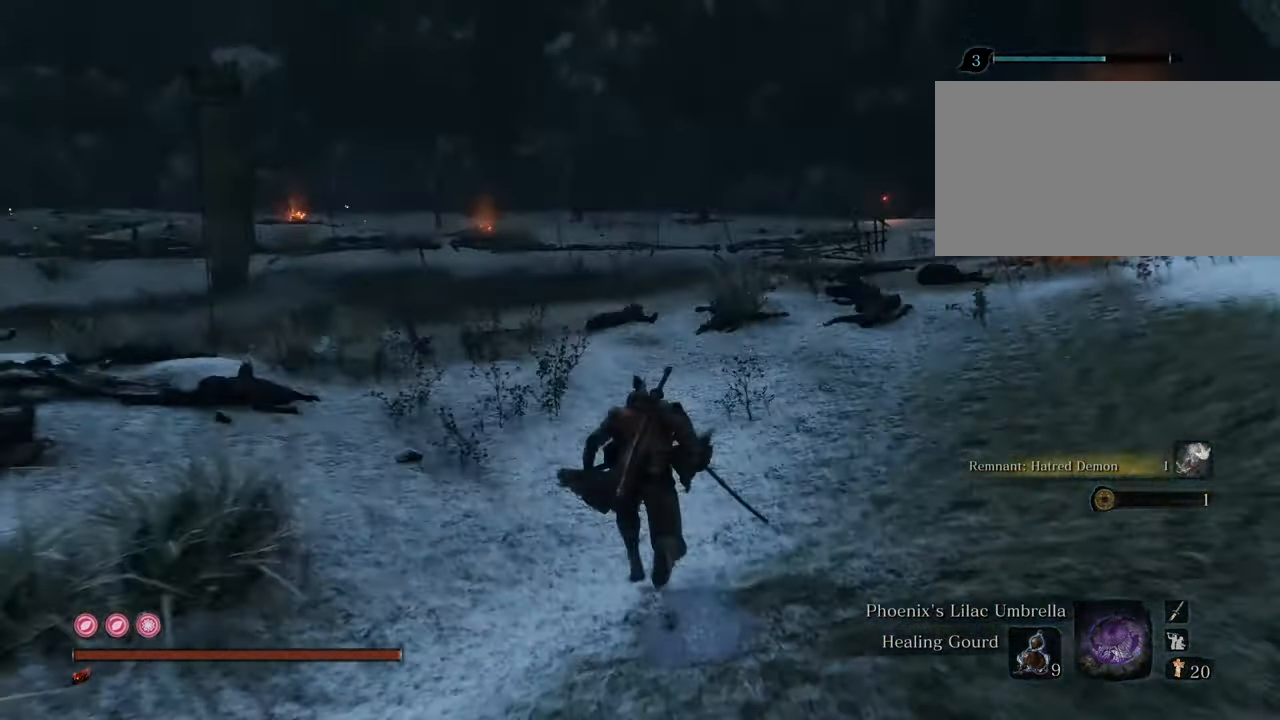
{"keys": ["shift", "w"], "mouse": [], "events": []}
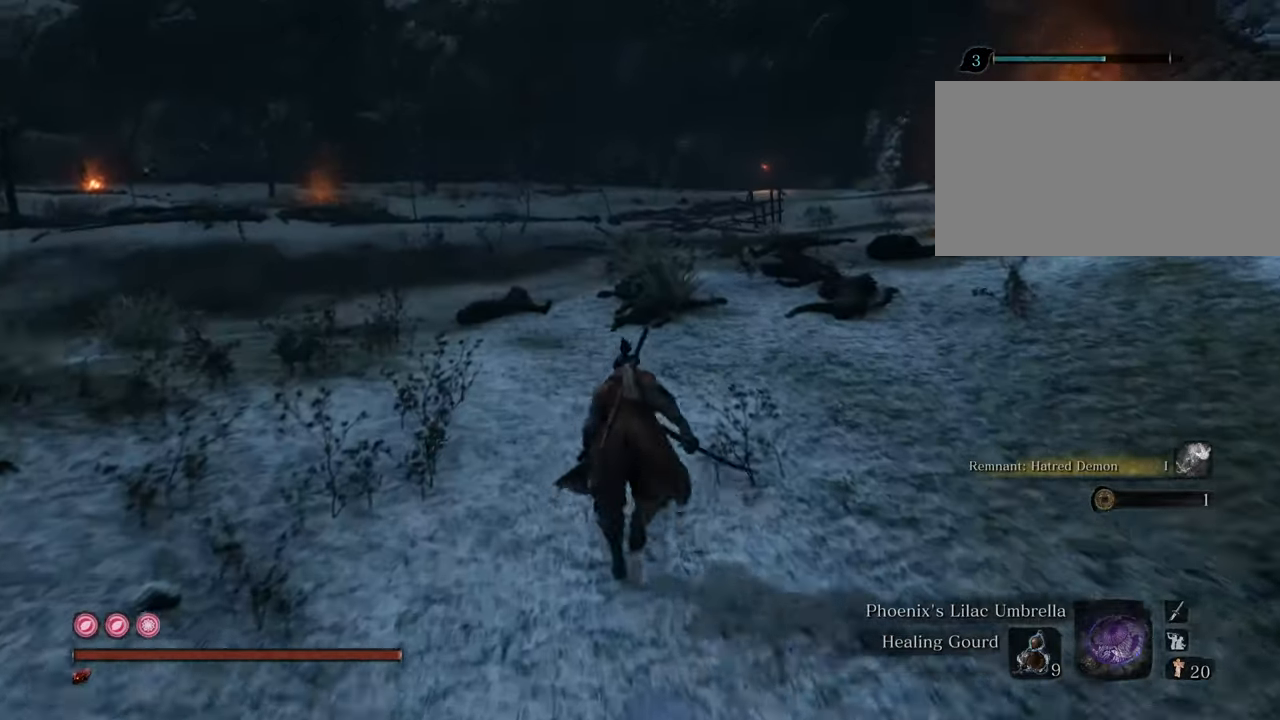
{"keys": ["shift", "w"], "mouse": [], "events": []}
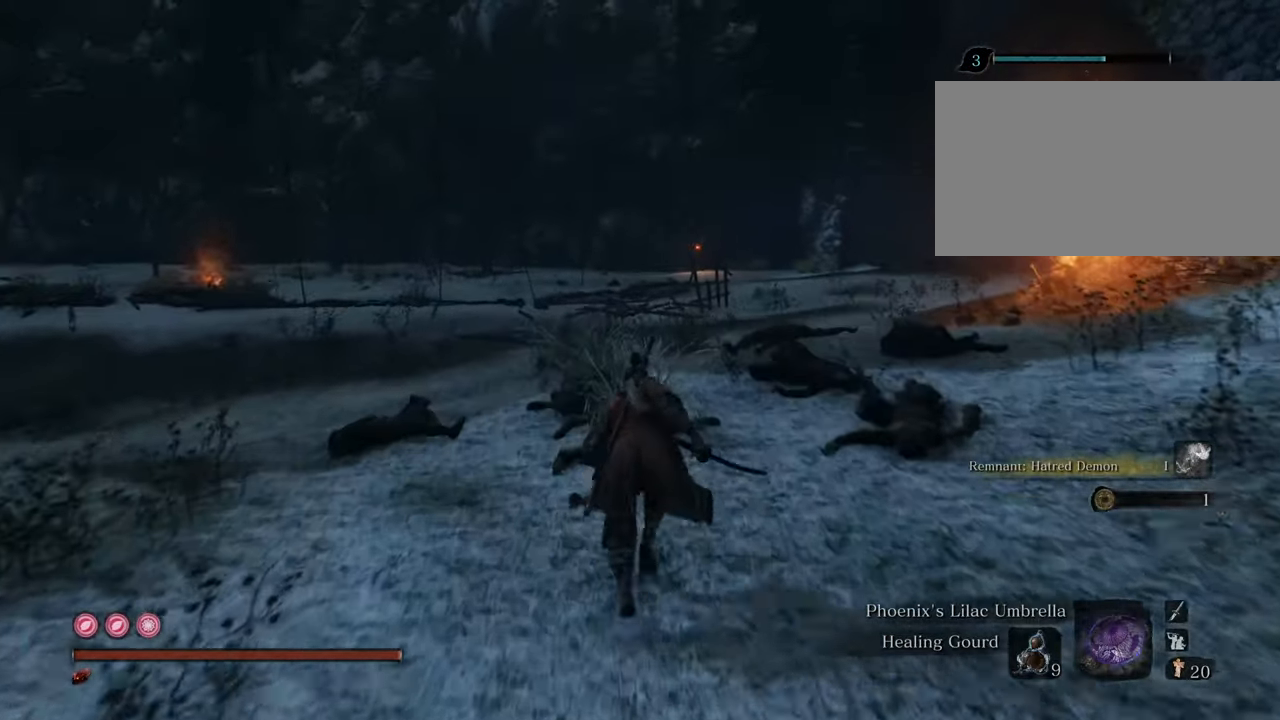
{"keys": ["shift", "w"], "mouse": [], "events": []}
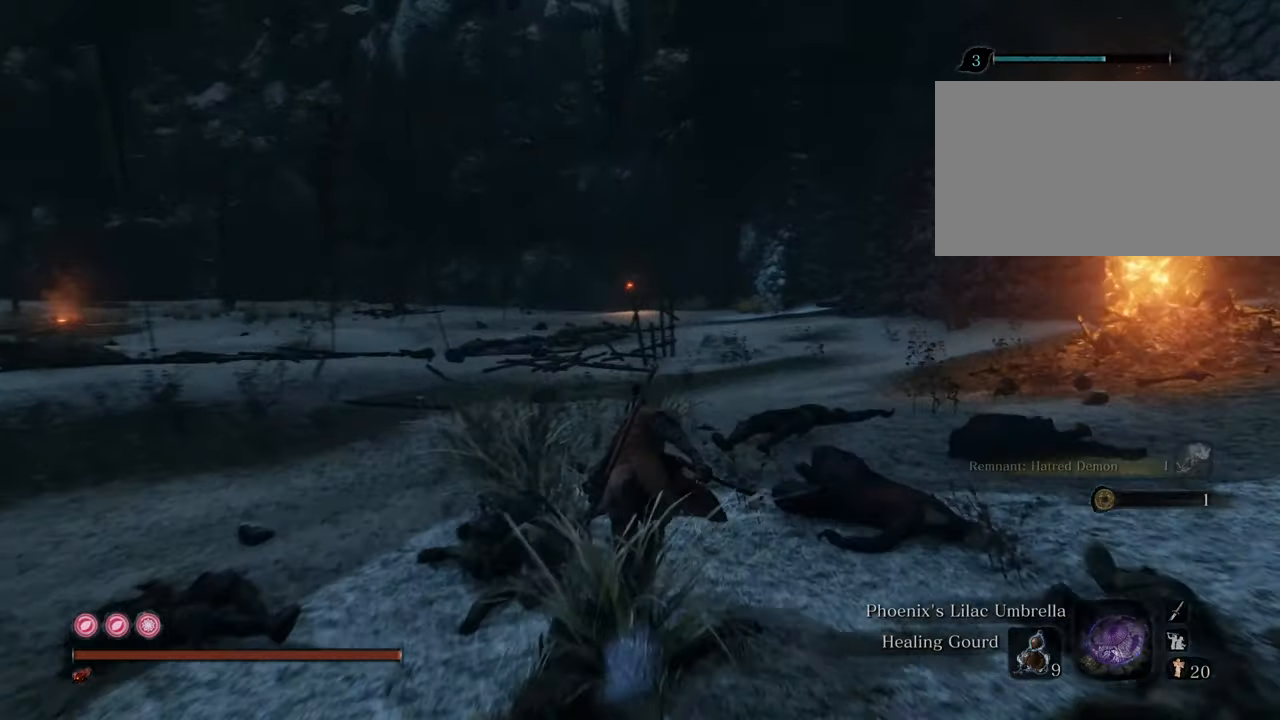
{"keys": ["shift", "w"], "mouse": [], "events": []}
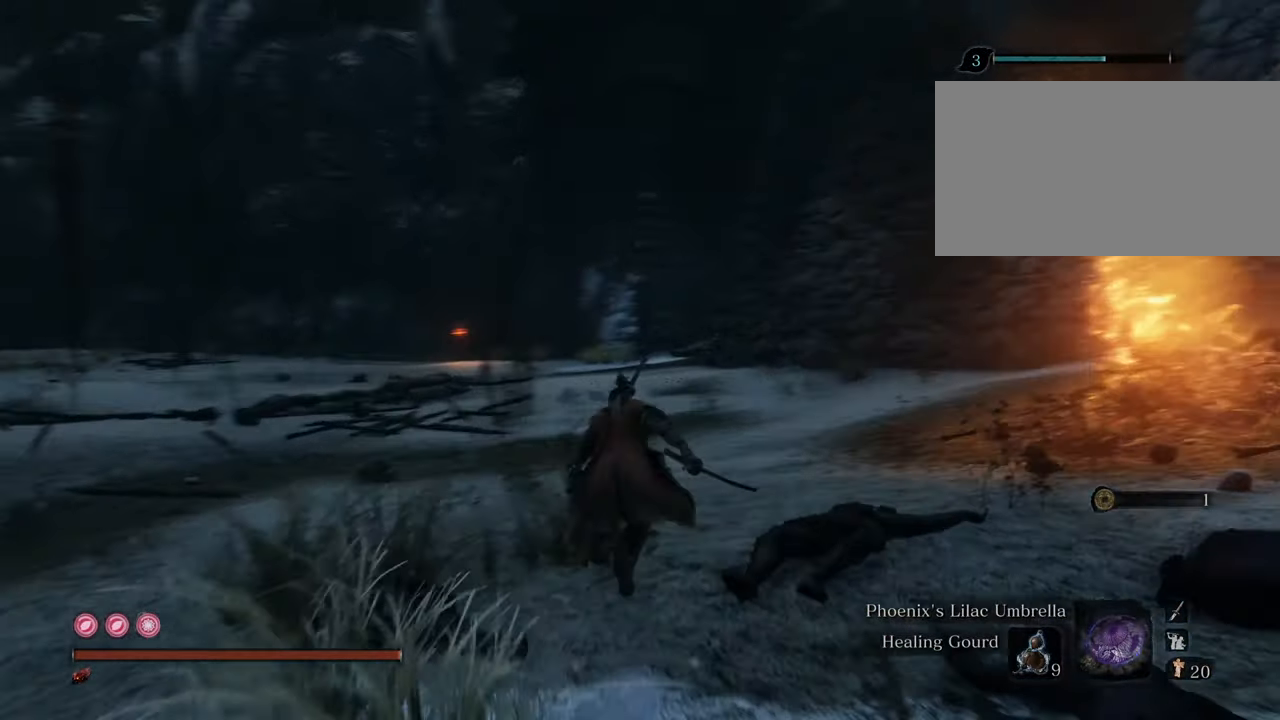
{"keys": ["d", "shift", "w"], "mouse": [], "events": [[384, "d", "down"]]}
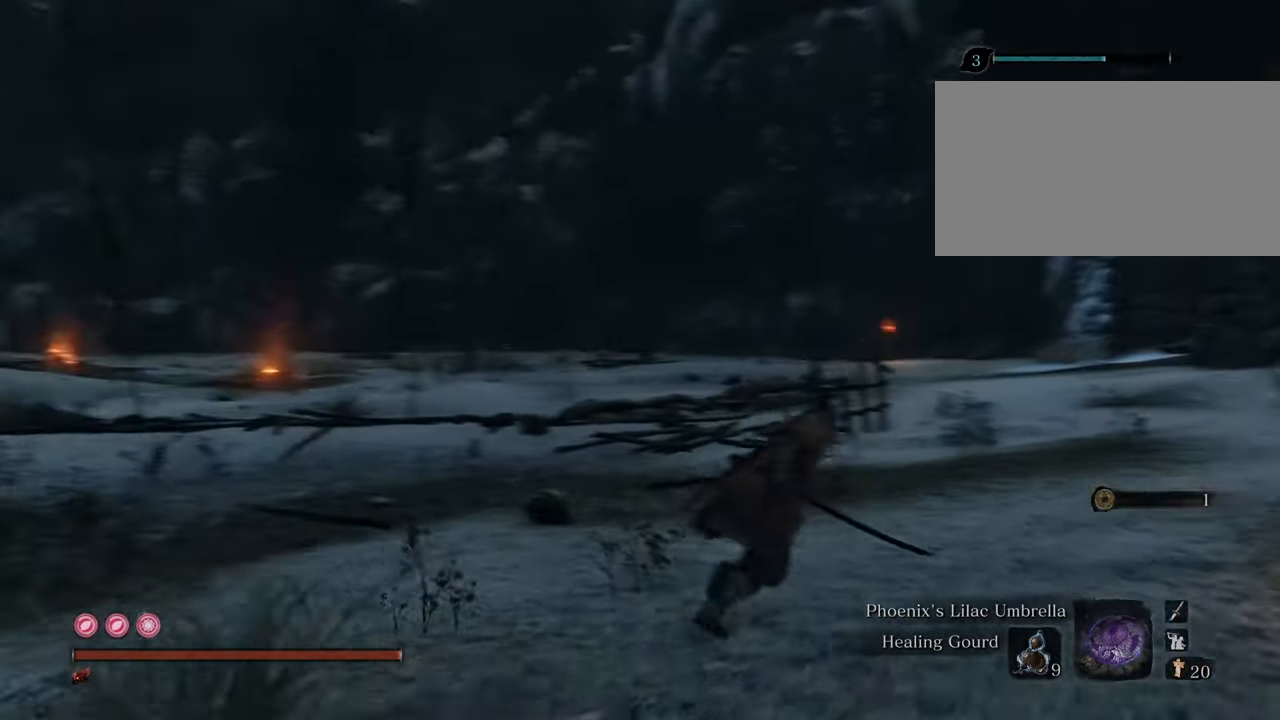
{"keys": ["d"], "mouse": [], "events": [[17, "shift", "up"], [200, "w", "up"]]}
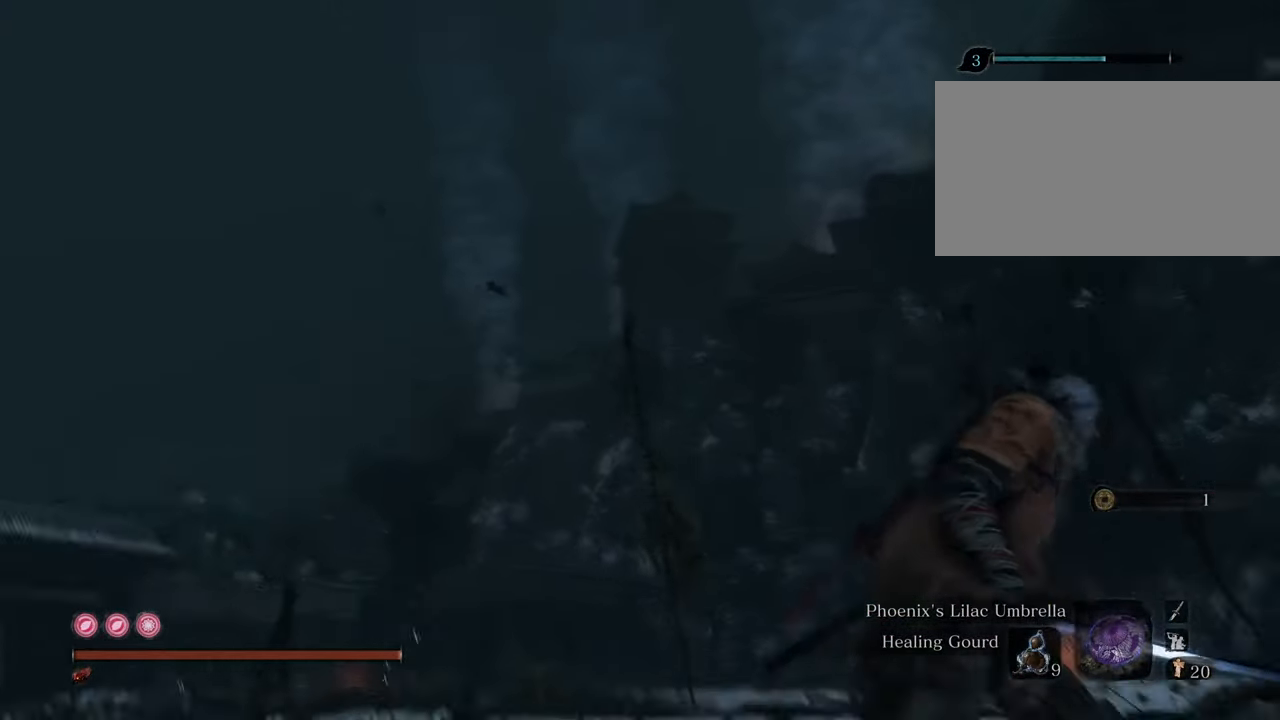
{"keys": ["d"], "mouse": [], "events": []}
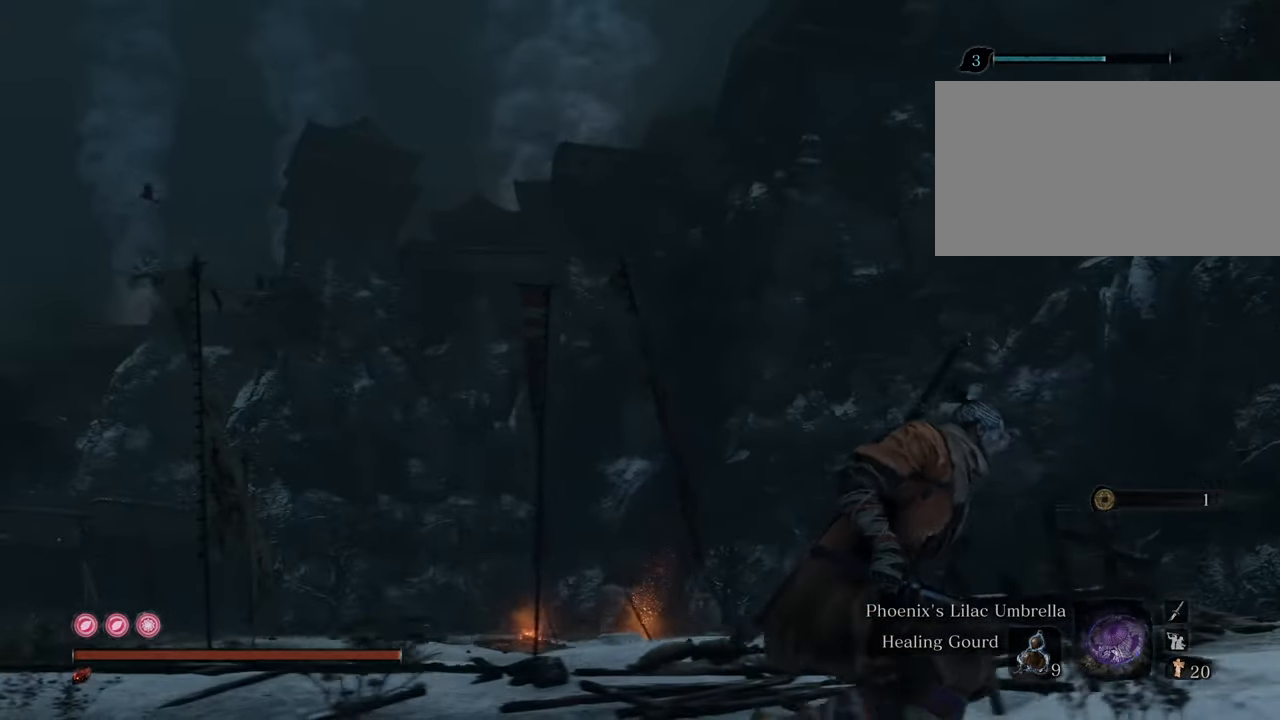
{"keys": ["shift", "w"], "mouse": [], "events": [[67, "w", "down"], [200, "d", "up"], [284, "shift", "down"]]}
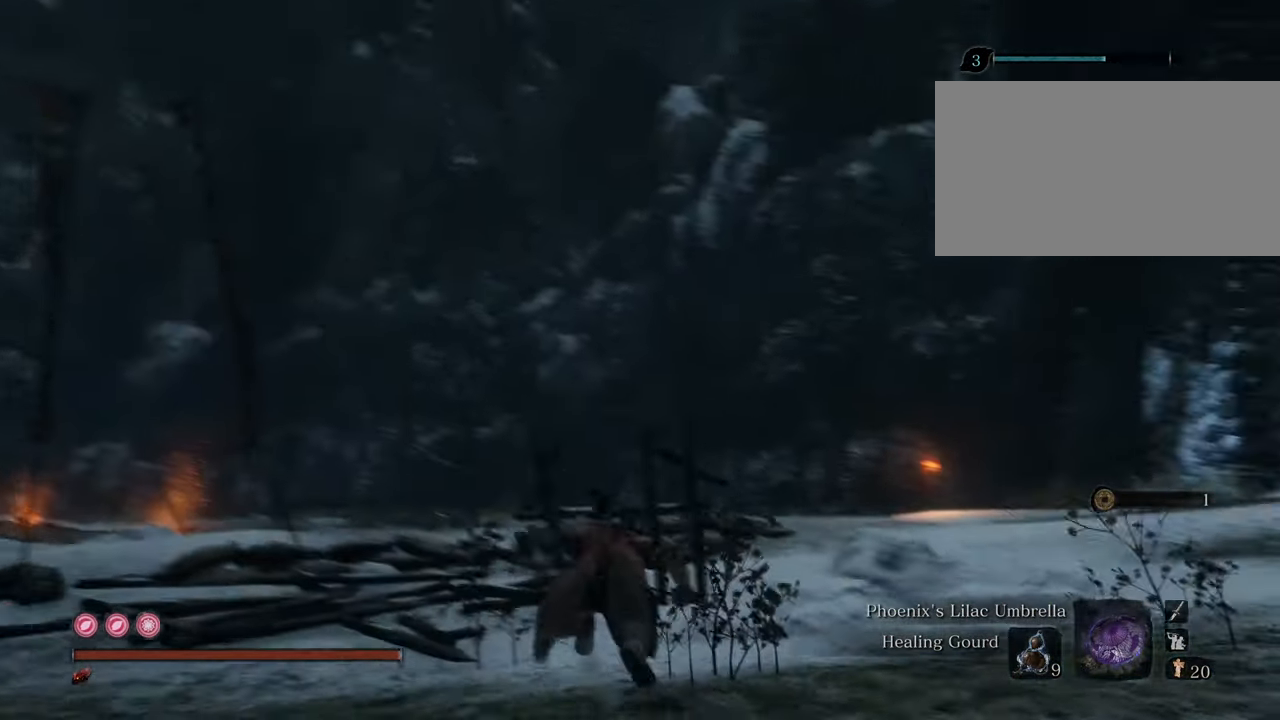
{"keys": ["d", "shift", "w"], "mouse": [], "events": [[434, "d", "down"]]}
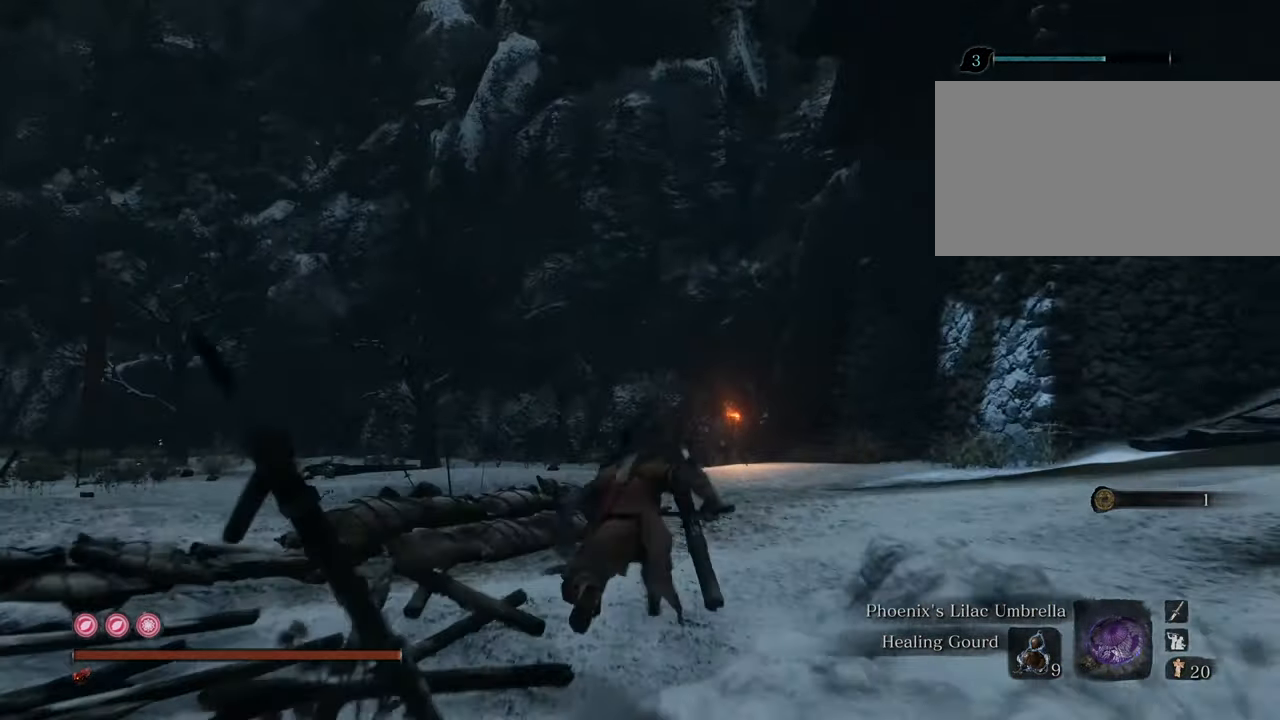
{"keys": ["shift", "w"], "mouse": [], "events": [[284, "d", "up"]]}
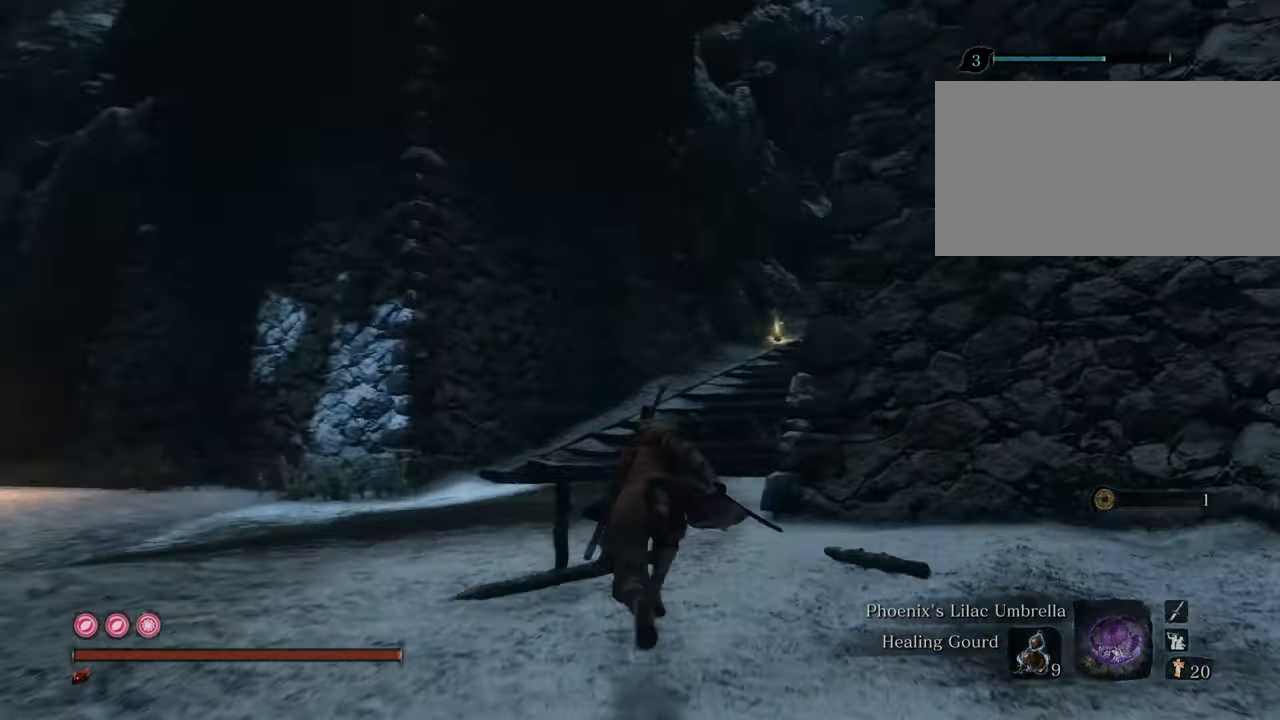
{"keys": ["shift", "w"], "mouse": [], "events": []}
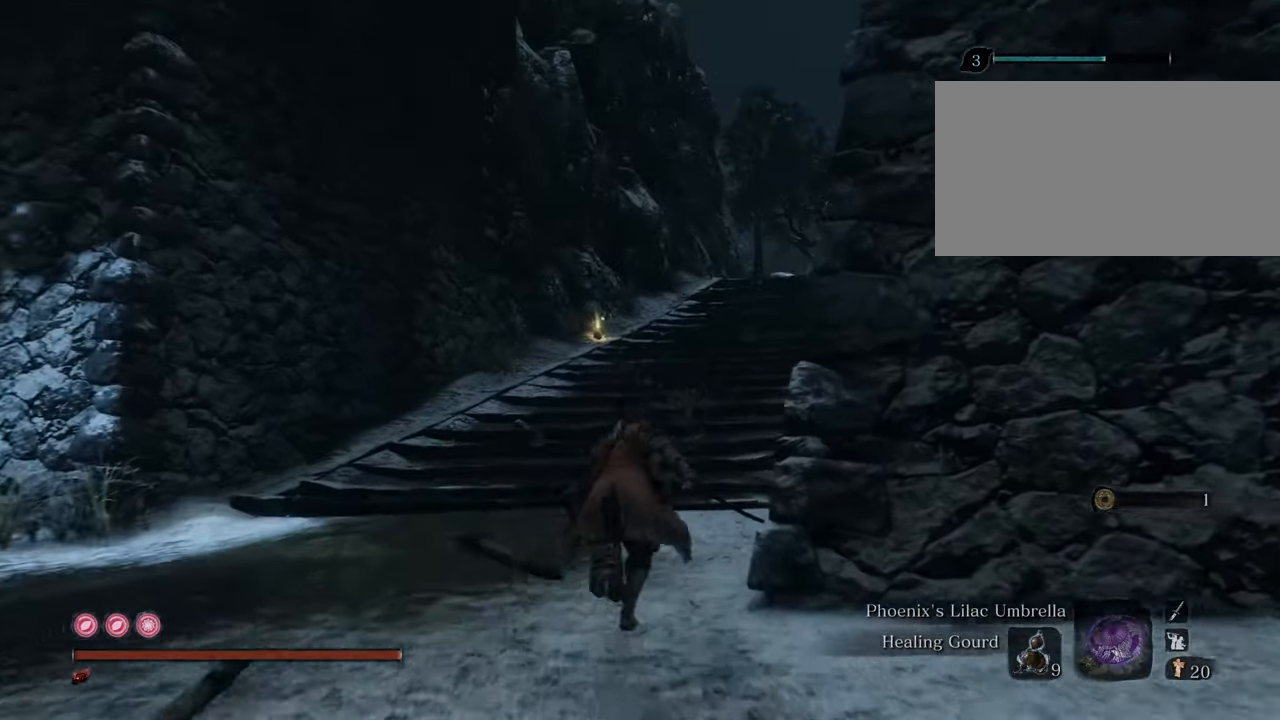
{"keys": ["shift", "w"], "mouse": [], "events": []}
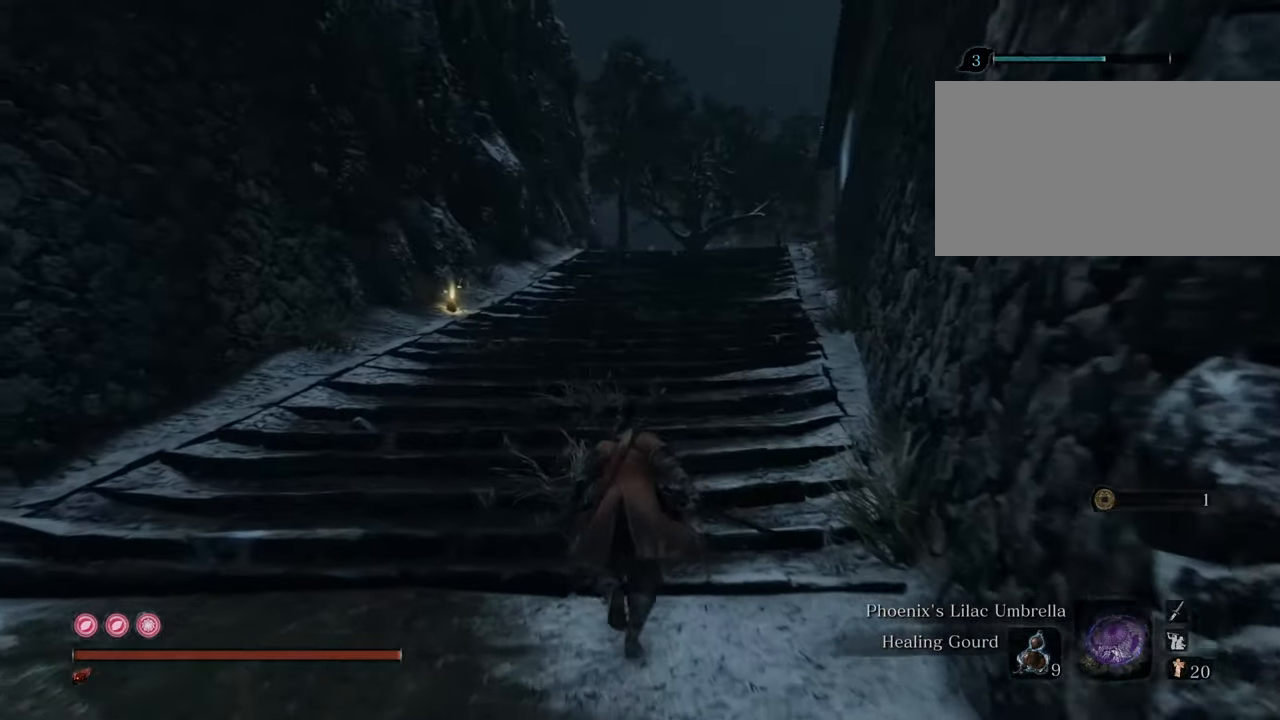
{"keys": ["shift", "w"], "mouse": [], "events": [[267, "a", "down"], [417, "a", "up"]]}
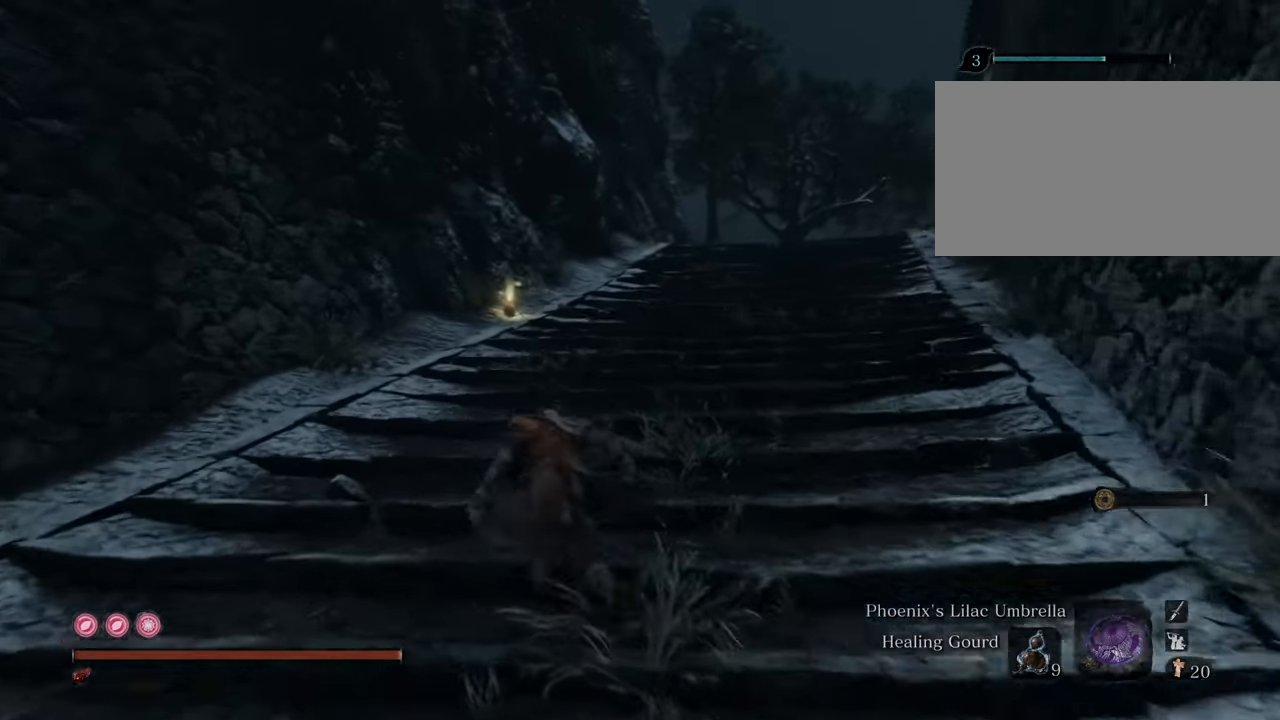
{"keys": ["shift", "w"], "mouse": [], "events": []}
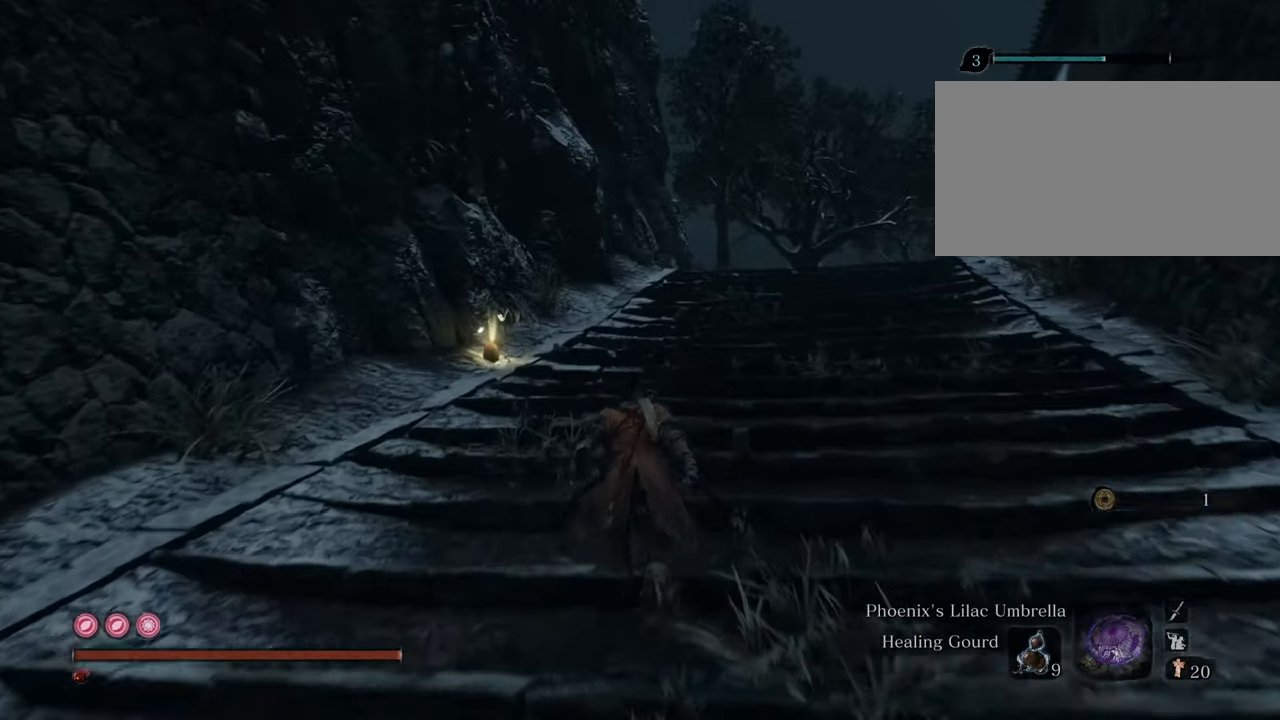
{"keys": ["shift", "w"], "mouse": [], "events": [[117, "a", "down"], [250, "a", "up"]]}
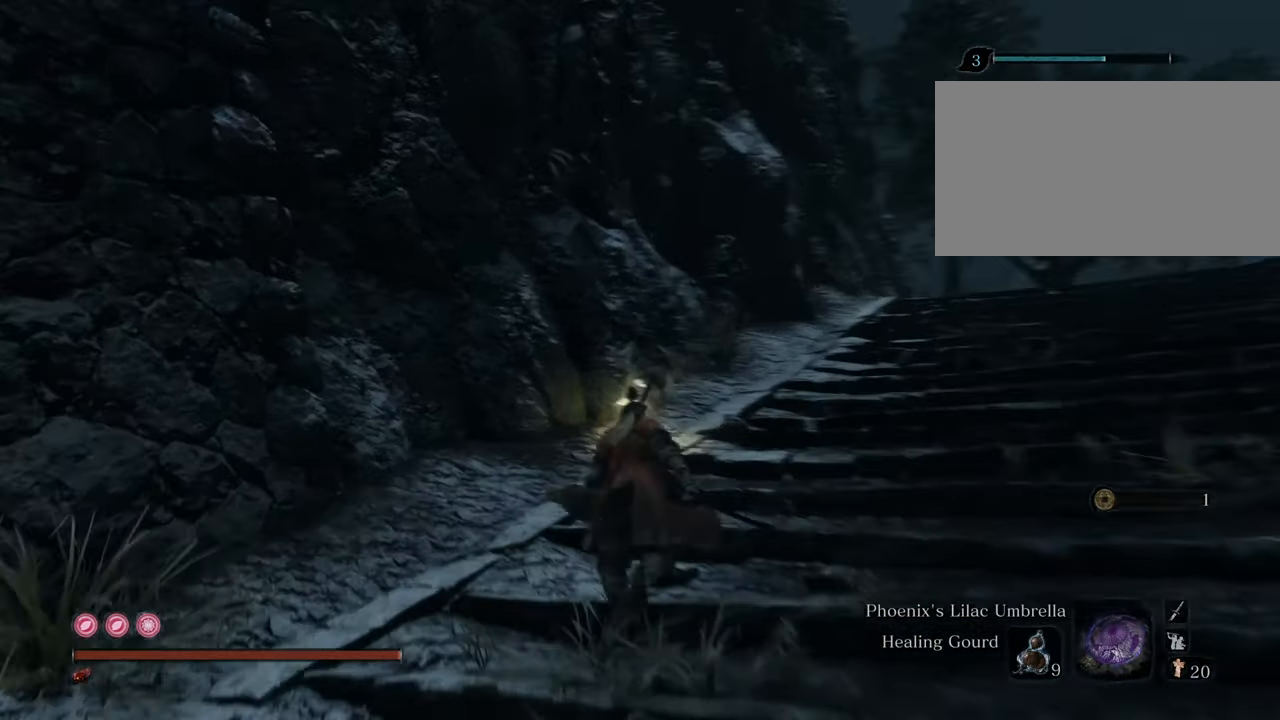
{"keys": ["w"], "mouse": [], "events": [[267, "shift", "up"], [417, "e", "down"], [500, "e", "up"]]}
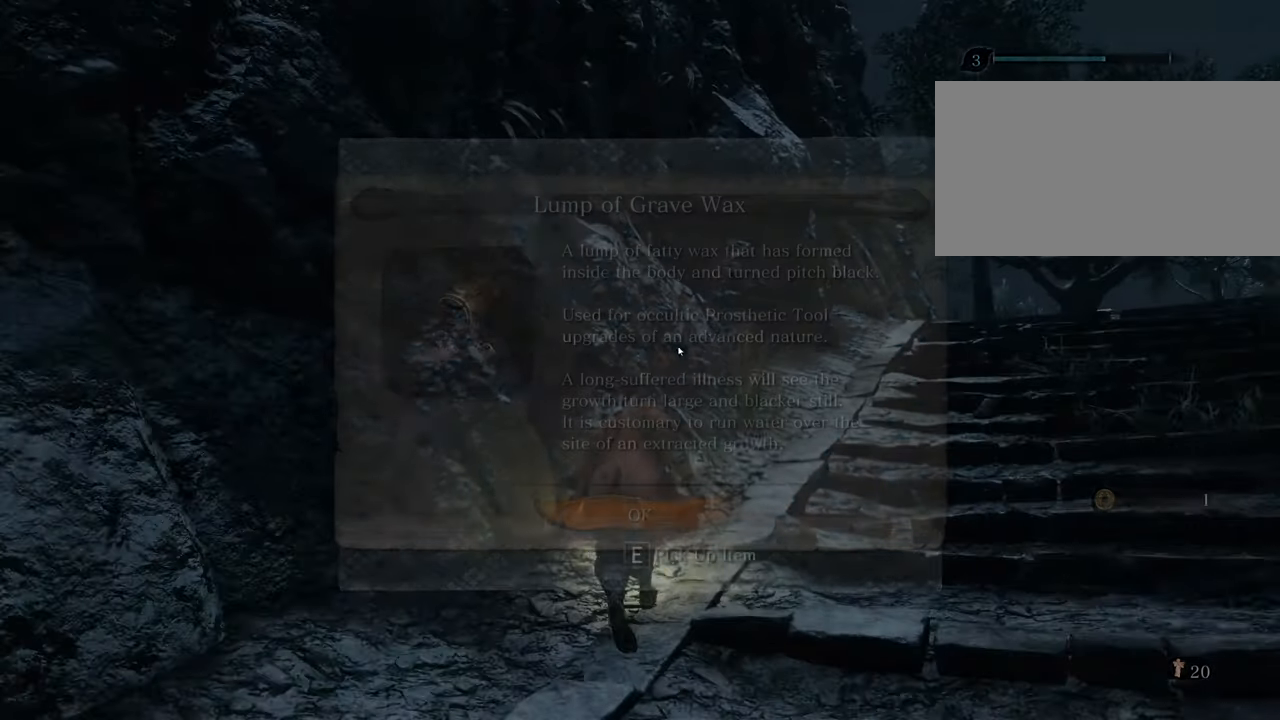
{"keys": ["w"], "mouse": [], "events": [[100, "e", "down"], [150, "e", "up"]]}
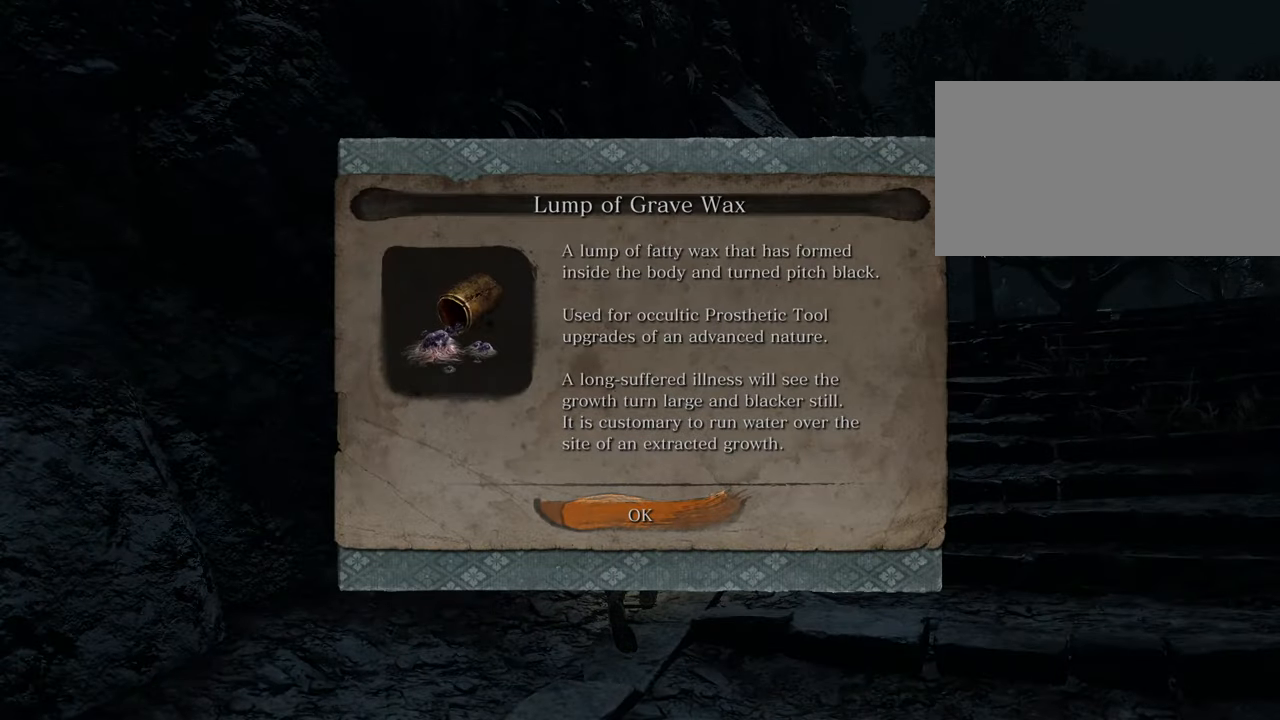
{"keys": ["w"], "mouse": [], "events": [[117, "e", "down"], [167, "e", "up"]]}
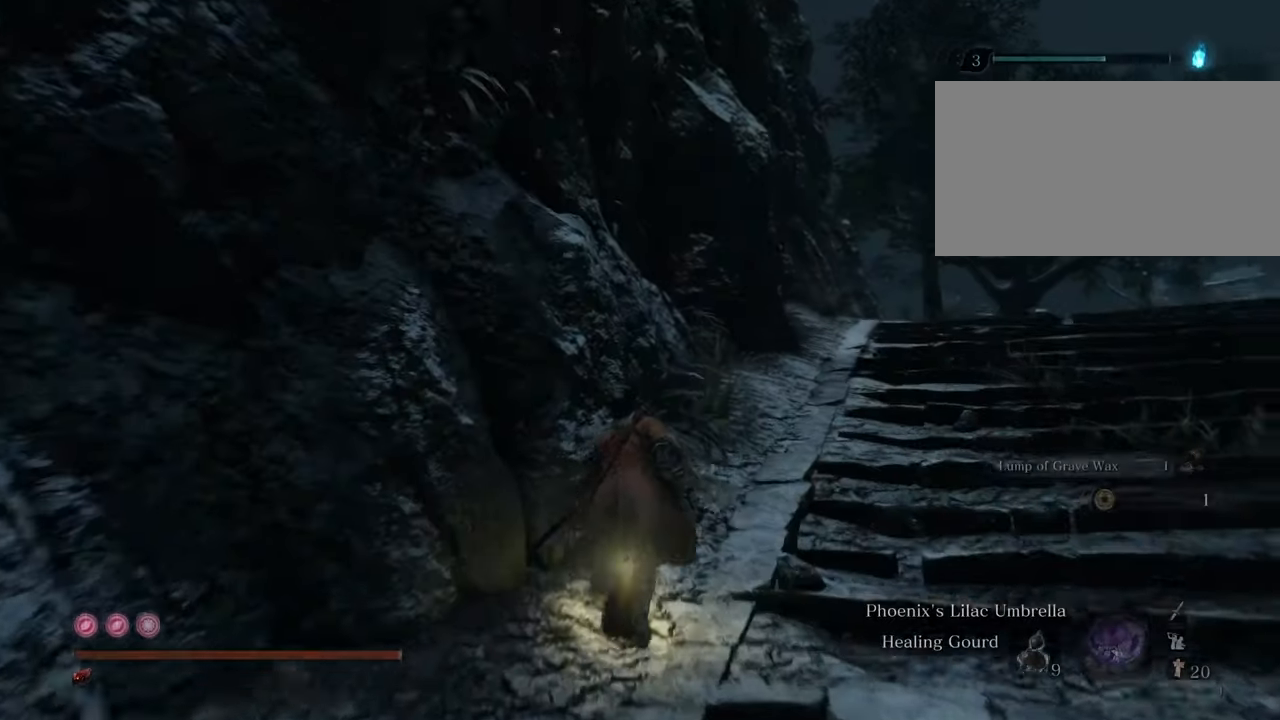
{"keys": ["shift", "w"], "mouse": [], "events": [[84, "shift", "down"]]}
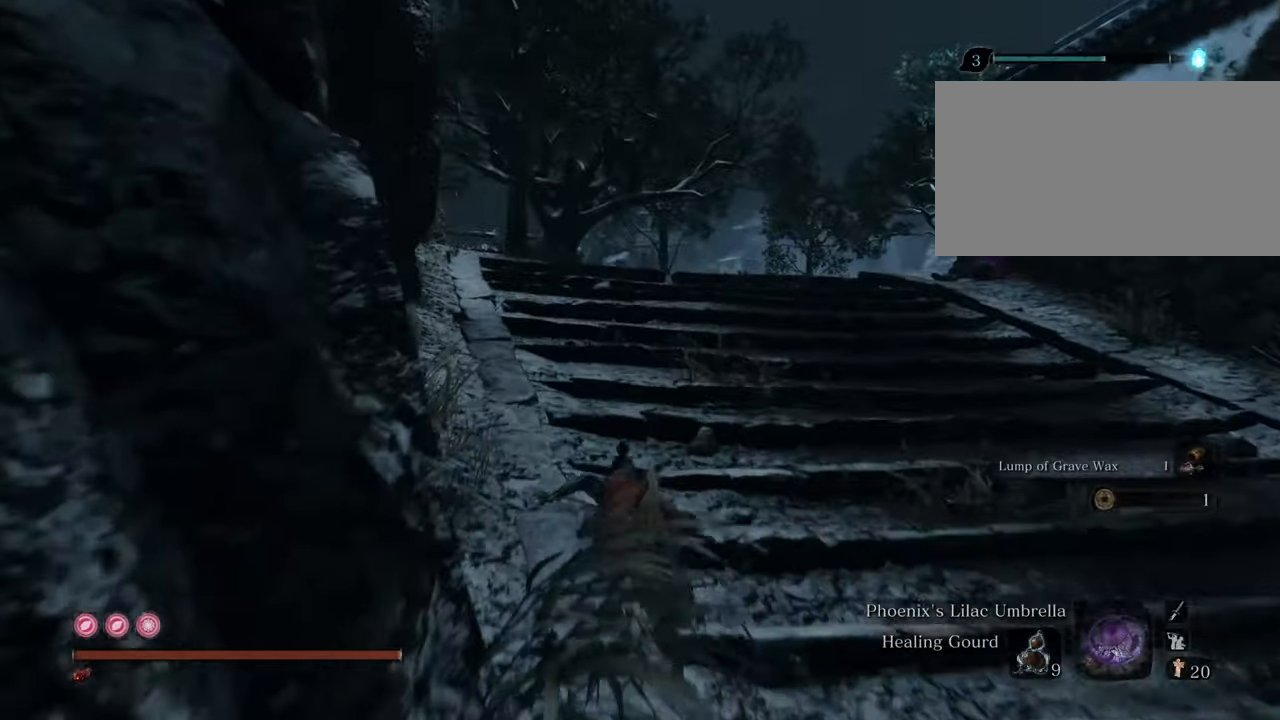
{"keys": ["shift", "w"], "mouse": [], "events": []}
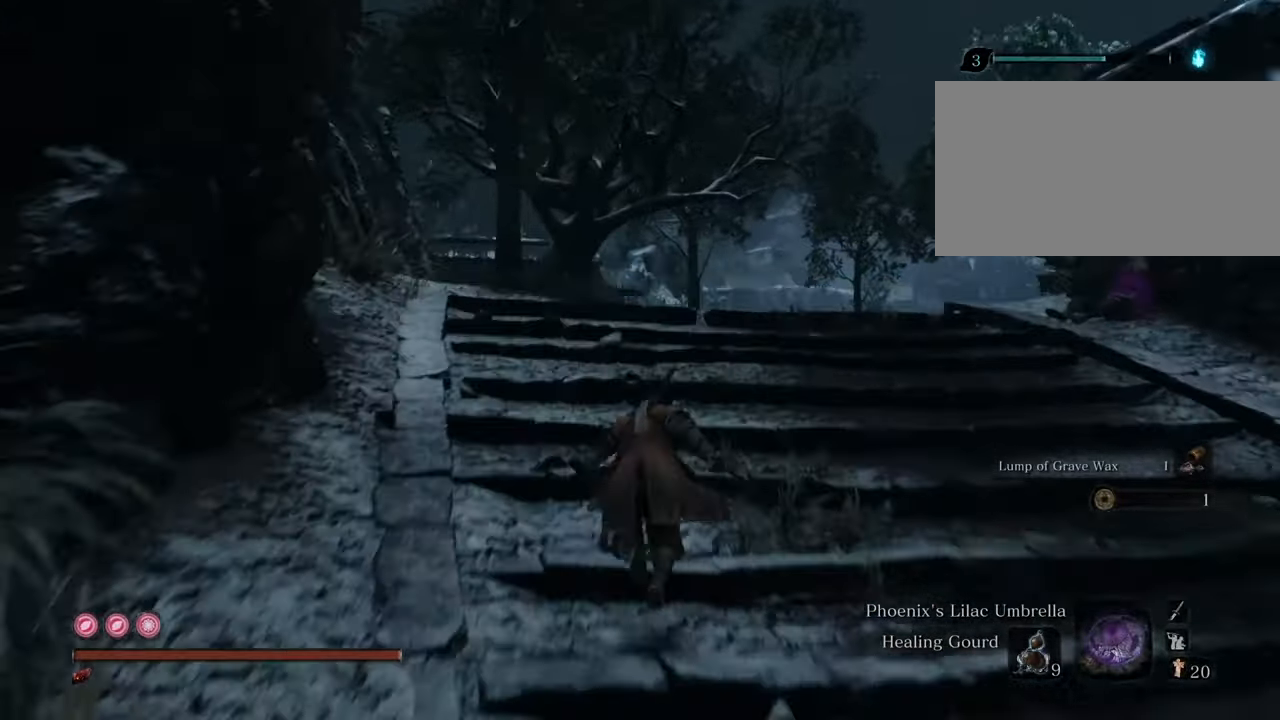
{"keys": ["shift", "w"], "mouse": [], "events": []}
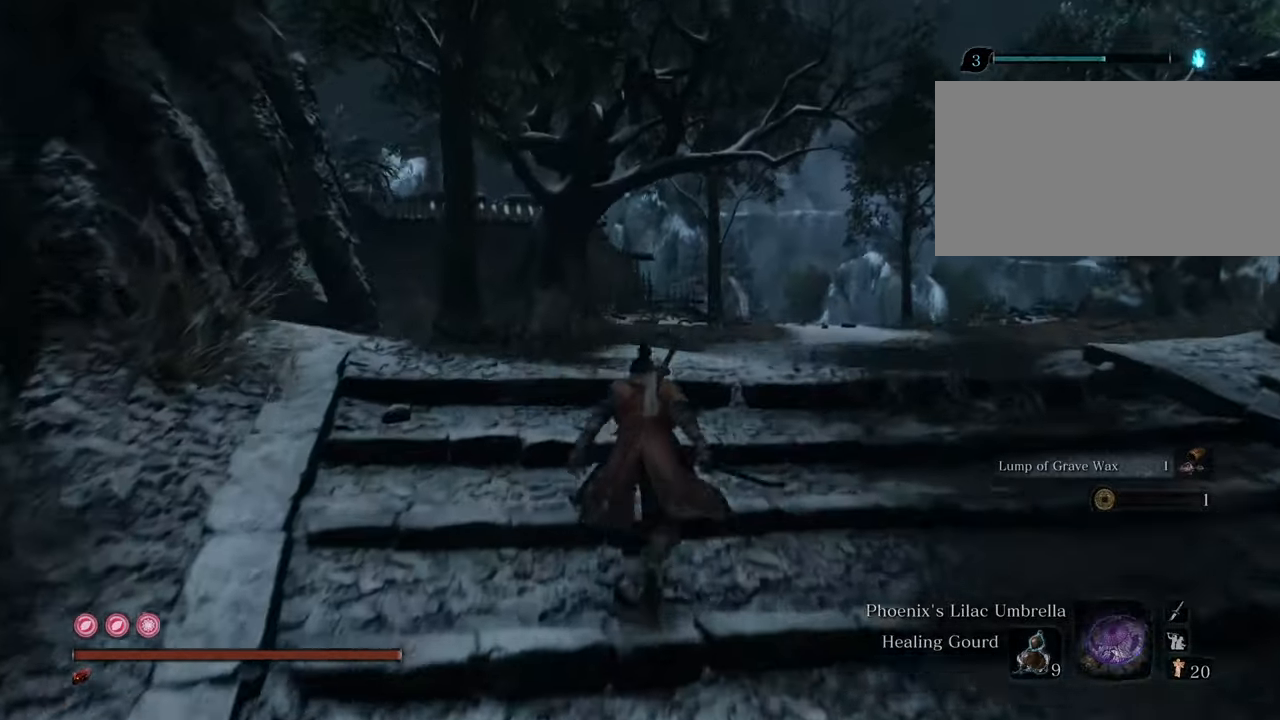
{"keys": ["shift", "w"], "mouse": [], "events": []}
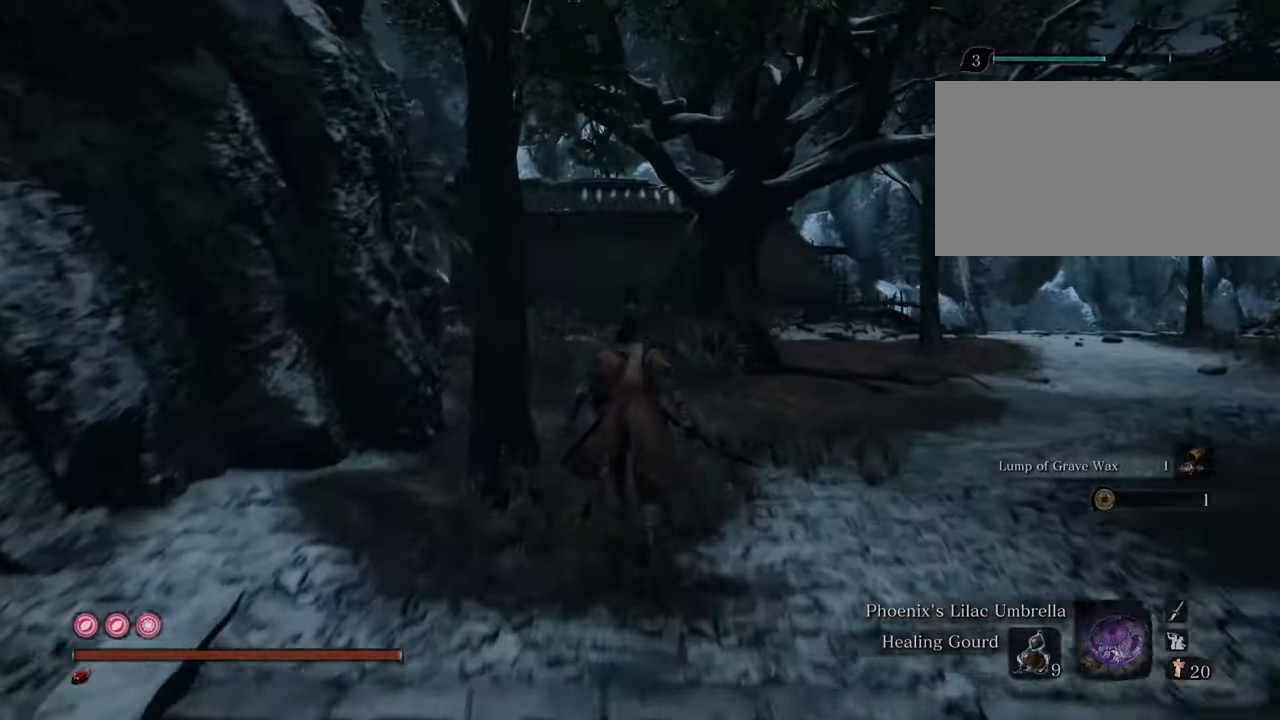
{"keys": ["d", "shift", "w"], "mouse": [], "events": [[150, "d", "down"]]}
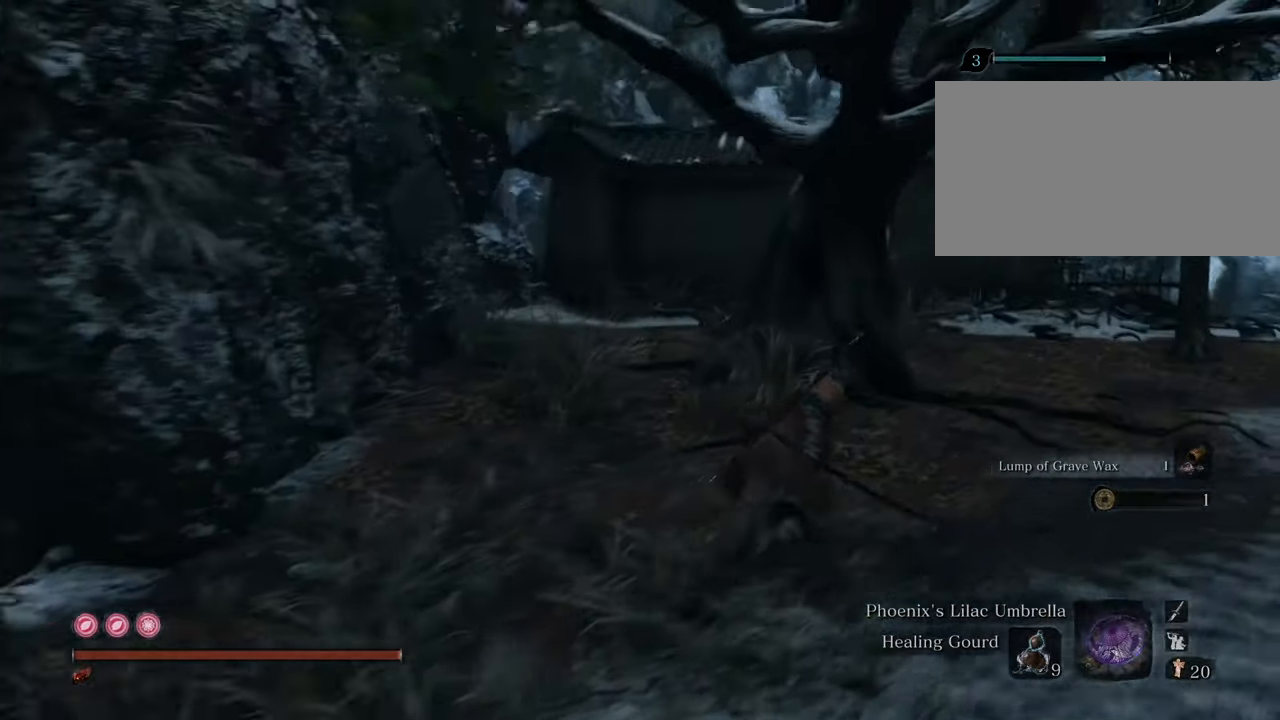
{"keys": [], "mouse": [], "events": [[84, "shift", "up"], [350, "d", "up"], [350, "w", "up"]]}